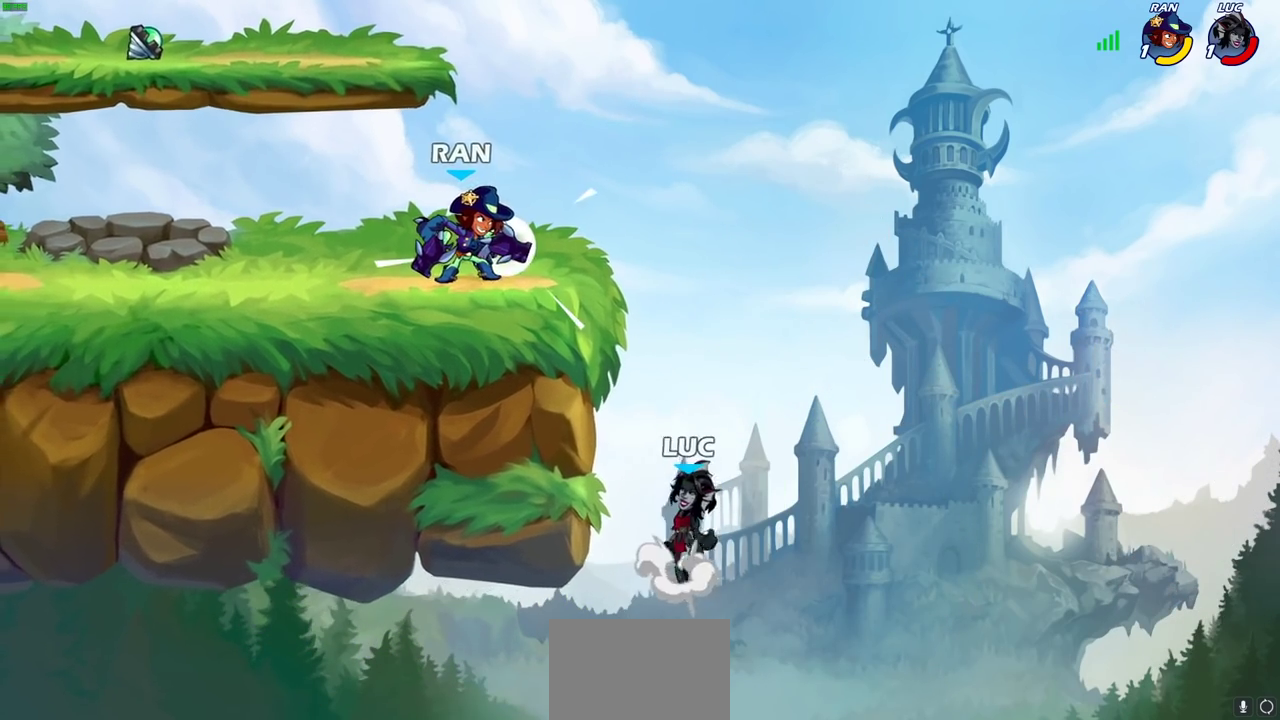
Gameplay with a controller (PlayStation layout); each line is a JSON object with the inputs held at the frame after it (dt_ms = milliseconds from this image to that frame). "events" lists button and stick changes between this image and that frame as [ms after this image, input, new state], when the widget could be followed in between. This document gives stick clicks only as held states, not as events.
{"dt_ms": 300, "buttons": [], "left_stick": "left", "right_stick": "center", "events": [[100, "CROSS", "up"], [283, "left_stick", "left"]]}
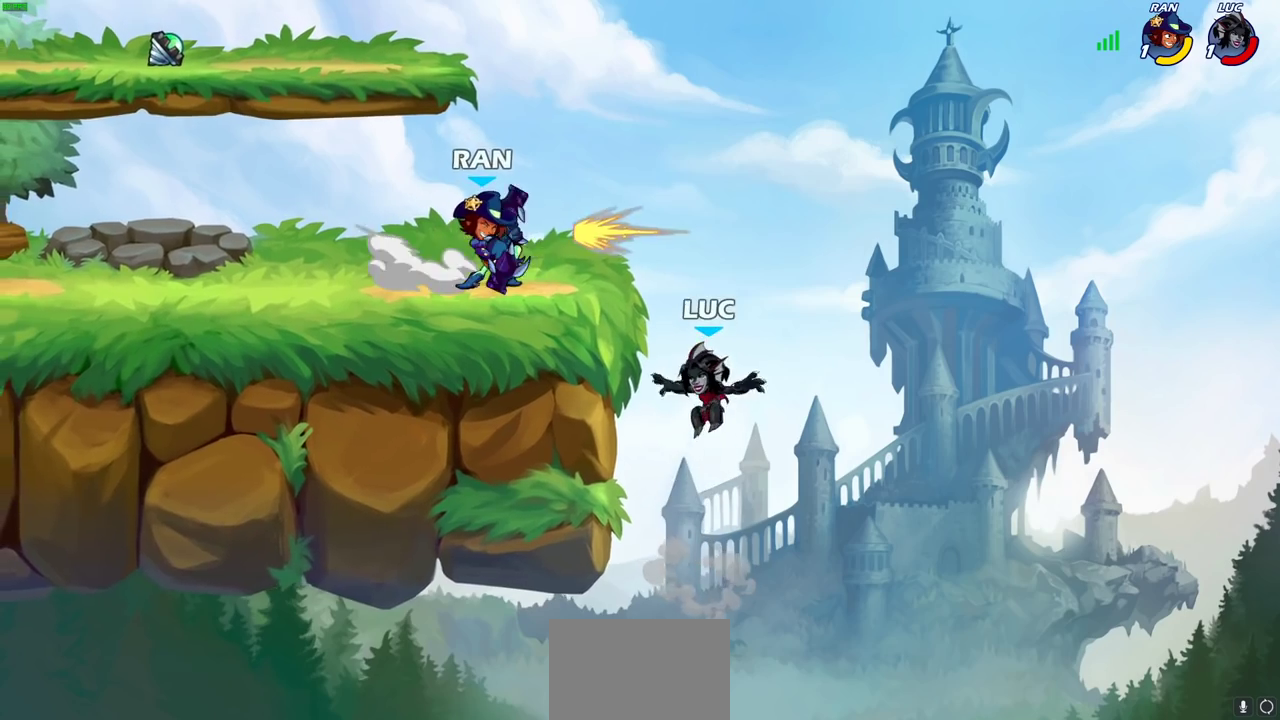
{"dt_ms": 800, "buttons": ["CIRCLE"], "left_stick": "left", "right_stick": "center", "events": [[117, "CROSS", "down"], [183, "left_stick", "up-left"], [267, "CROSS", "up"], [400, "left_stick", "down-left"], [417, "R2", "down"], [433, "SQUARE", "down"], [450, "left_stick", "down"], [517, "SQUARE", "up"], [533, "R2", "up"], [550, "left_stick", "center"], [733, "left_stick", "left"], [750, "CIRCLE", "down"]]}
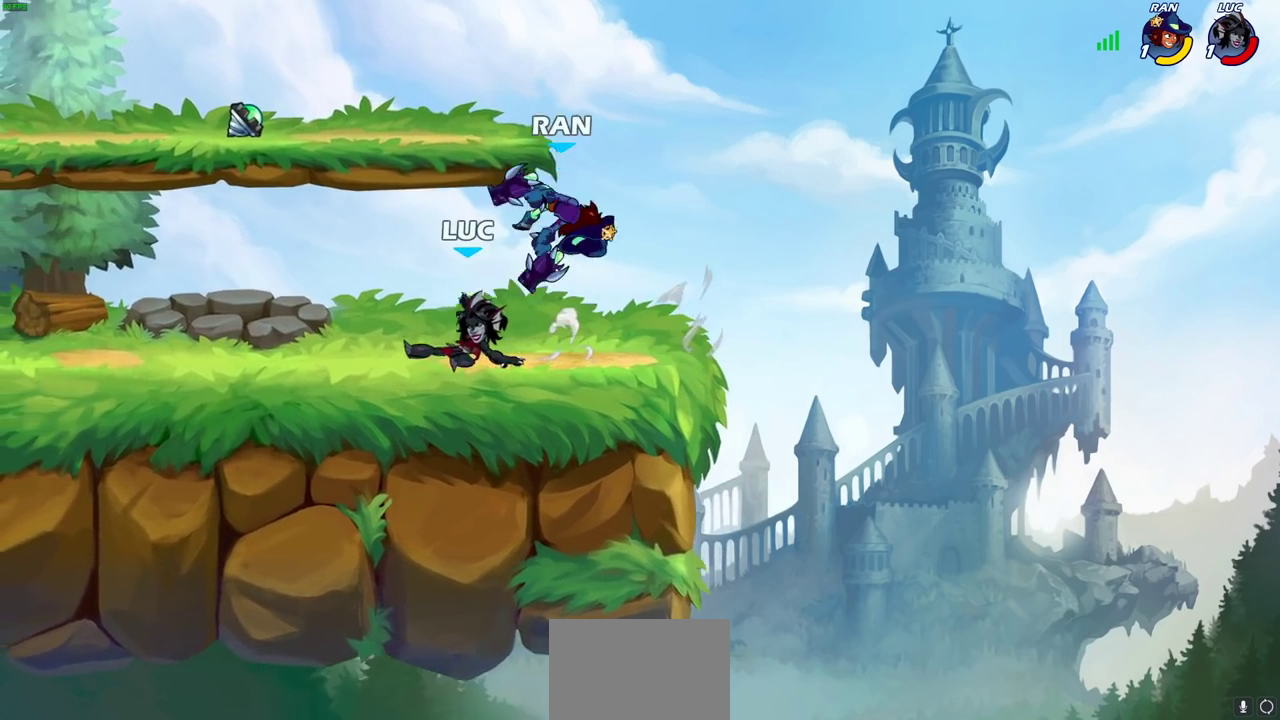
{"dt_ms": 400, "buttons": ["CROSS", "R2"], "left_stick": "up-left", "right_stick": "center", "events": [[17, "left_stick", "center"], [50, "CIRCLE", "up"], [217, "left_stick", "right"], [300, "CROSS", "down"], [333, "left_stick", "up-left"], [383, "R2", "down"]]}
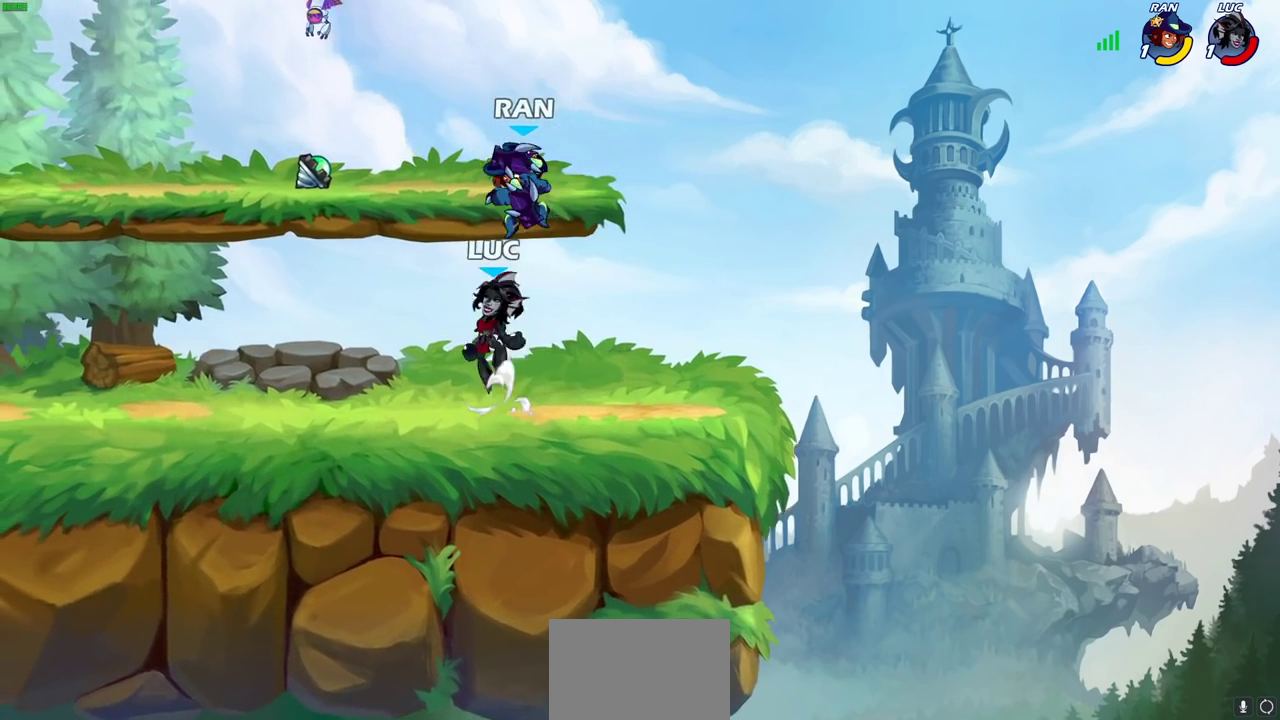
{"dt_ms": 300, "buttons": [], "left_stick": "center", "right_stick": "center", "events": [[17, "left_stick", "left"], [50, "CROSS", "up"], [50, "SQUARE", "down"], [67, "R2", "up"], [67, "right_stick", "down-left"], [150, "right_stick", "center"], [167, "SQUARE", "up"], [233, "left_stick", "center"]]}